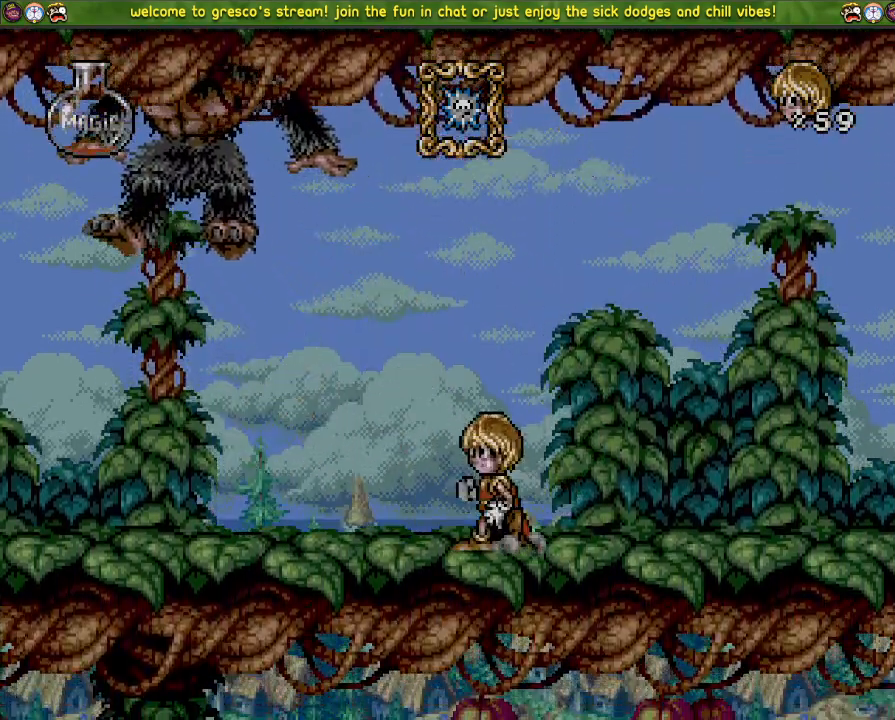
Gameplay with a controller (PlayStation layout); each line is a JSON object with the inputs held at the frame after it. "events" lists button and stick changes between this image and that frame as [ms after this image, input, new state], when the widget could be followed in between. Not read: DPAD_DOWN.
{"buttons": [], "left_stick": "center", "right_stick": "center", "events": [[317, "SQUARE", "up"]]}
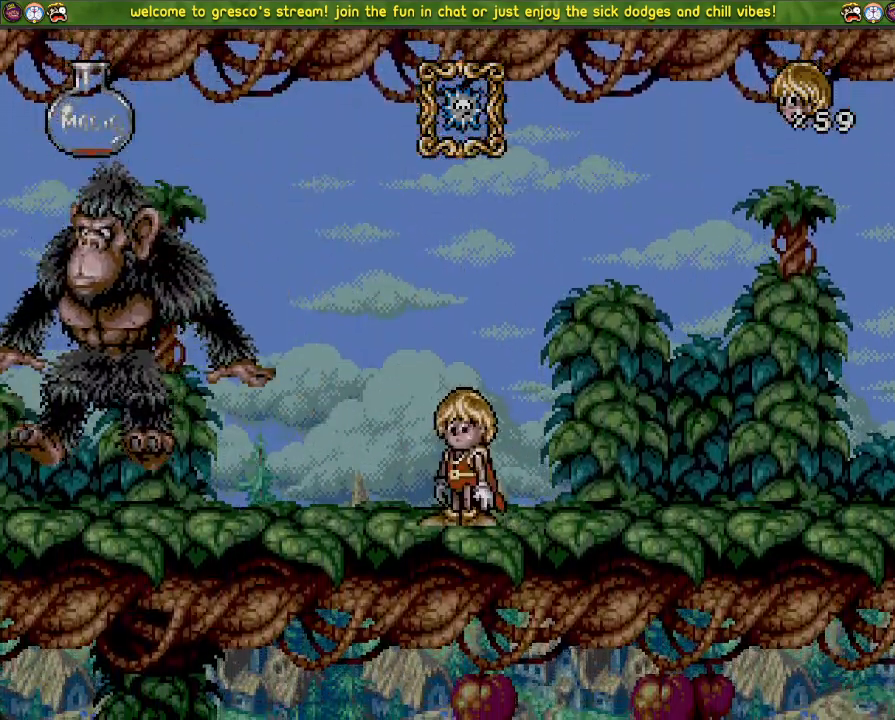
{"buttons": [], "left_stick": "center", "right_stick": "center", "events": []}
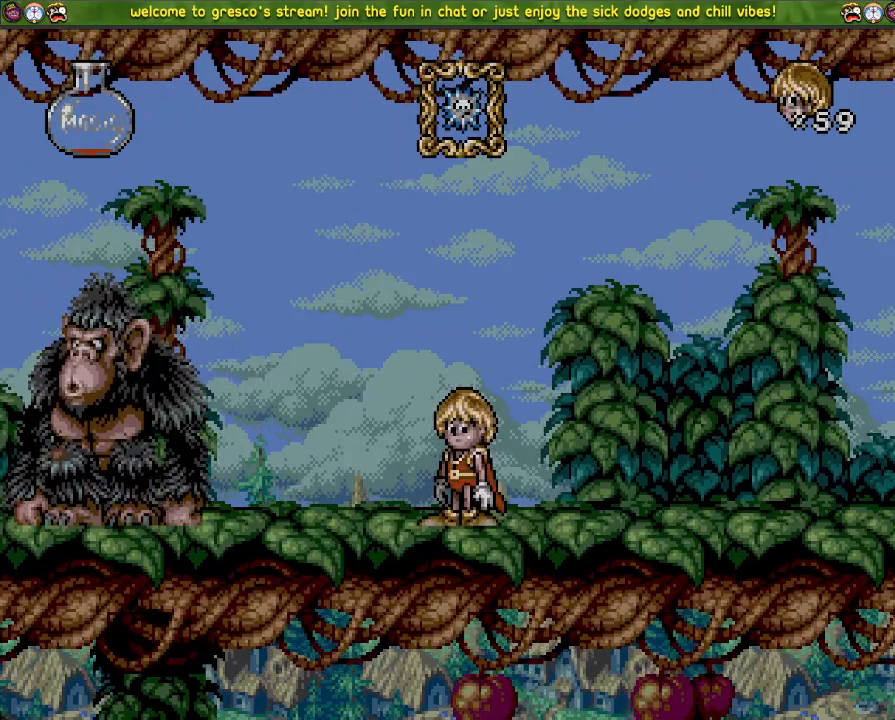
{"buttons": [], "left_stick": "center", "right_stick": "center", "events": []}
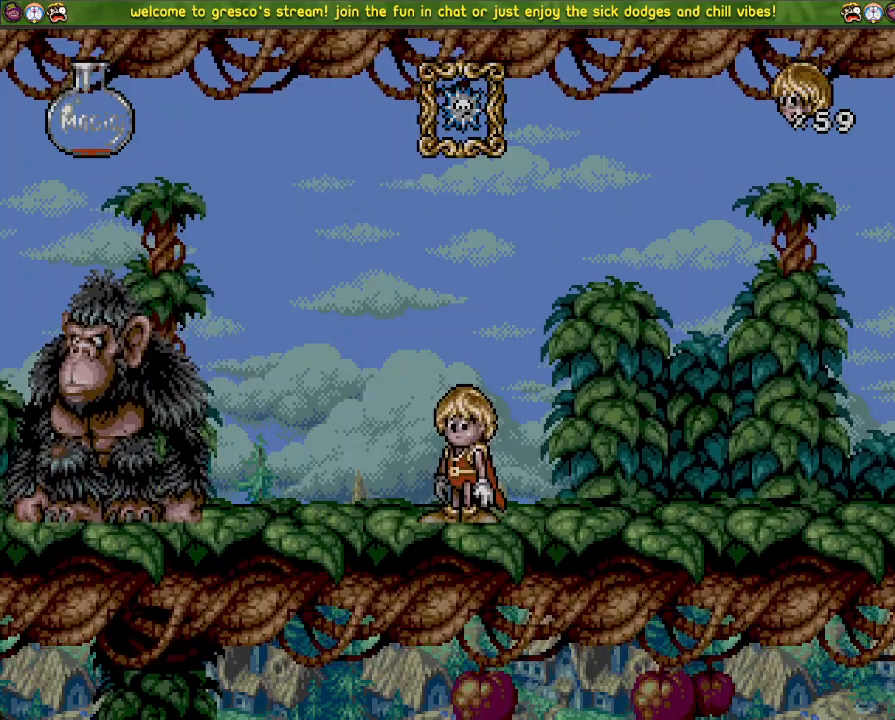
{"buttons": [], "left_stick": "center", "right_stick": "center", "events": []}
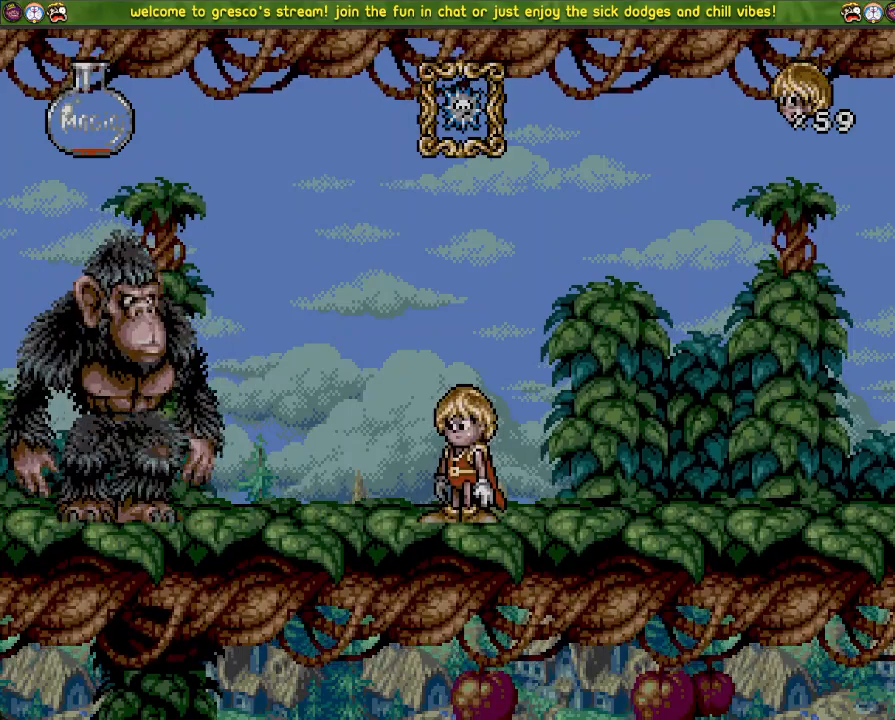
{"buttons": [], "left_stick": "center", "right_stick": "center", "events": [[117, "DPAD_LEFT", "down"], [418, "DPAD_LEFT", "up"]]}
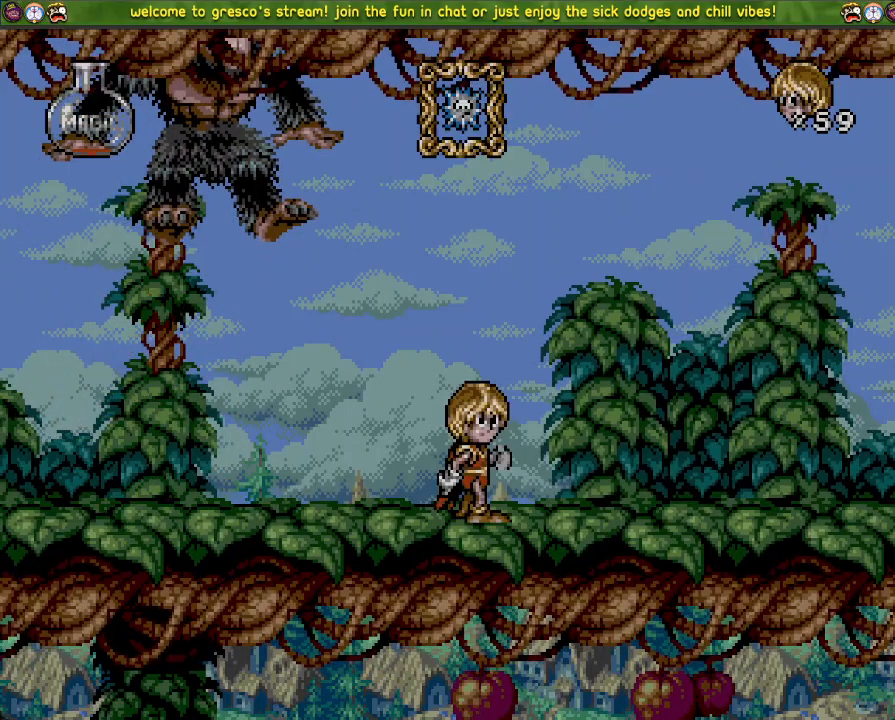
{"buttons": [], "left_stick": "center", "right_stick": "center", "events": []}
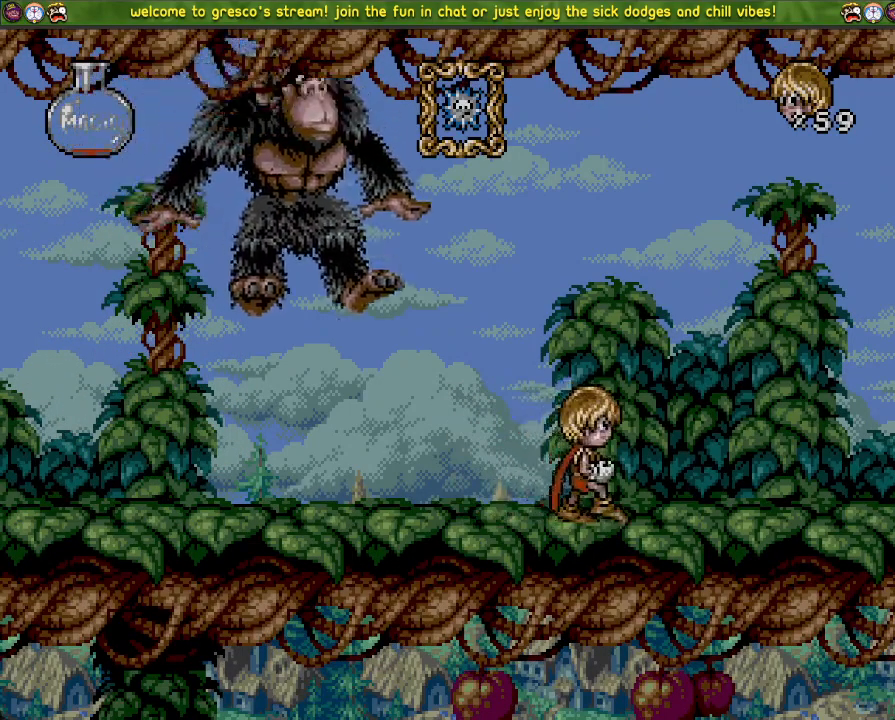
{"buttons": [], "left_stick": "center", "right_stick": "center", "events": []}
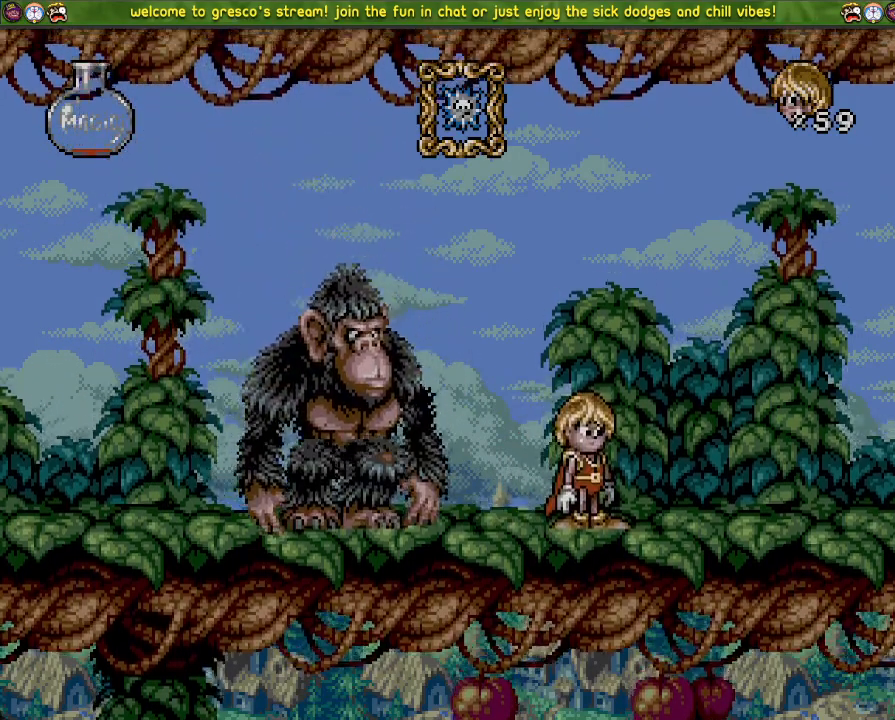
{"buttons": [], "left_stick": "center", "right_stick": "center", "events": []}
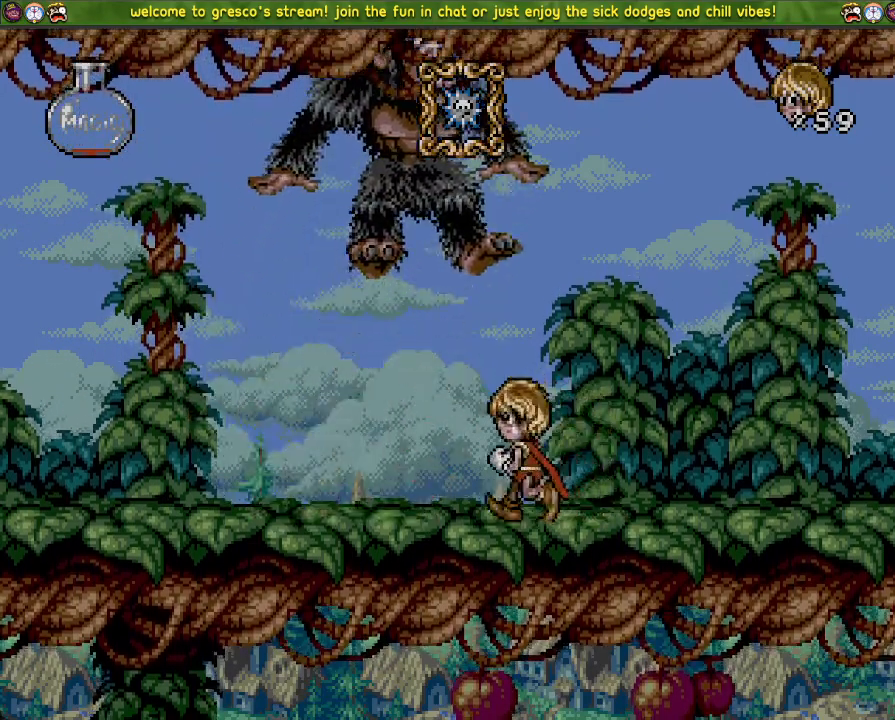
{"buttons": ["DPAD_LEFT"], "left_stick": "center", "right_stick": "center", "events": [[451, "DPAD_LEFT", "down"]]}
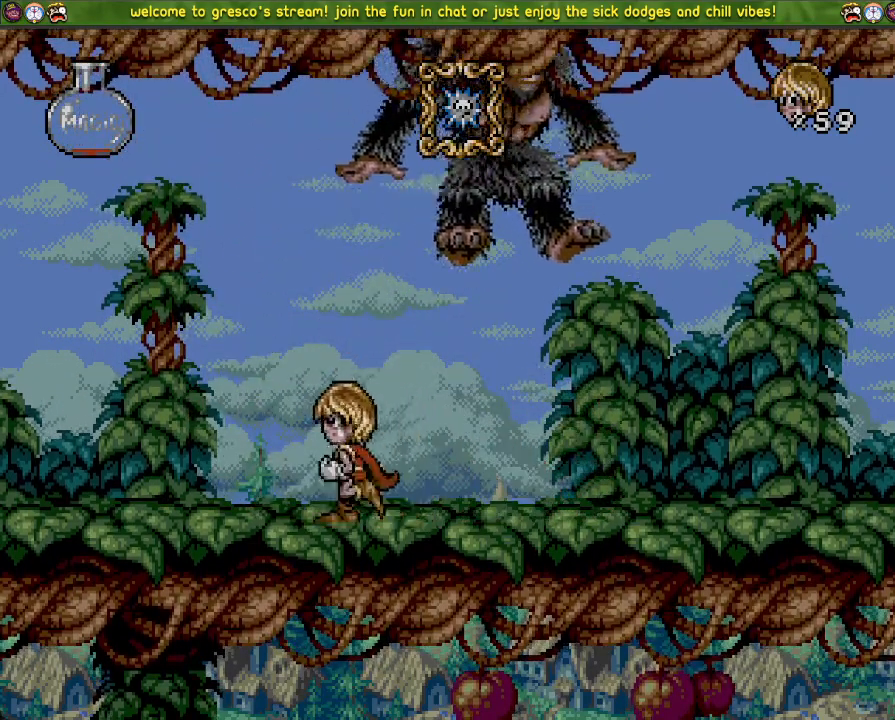
{"buttons": ["DPAD_LEFT"], "left_stick": "center", "right_stick": "center", "events": [[83, "DPAD_LEFT", "up"], [384, "DPAD_LEFT", "down"]]}
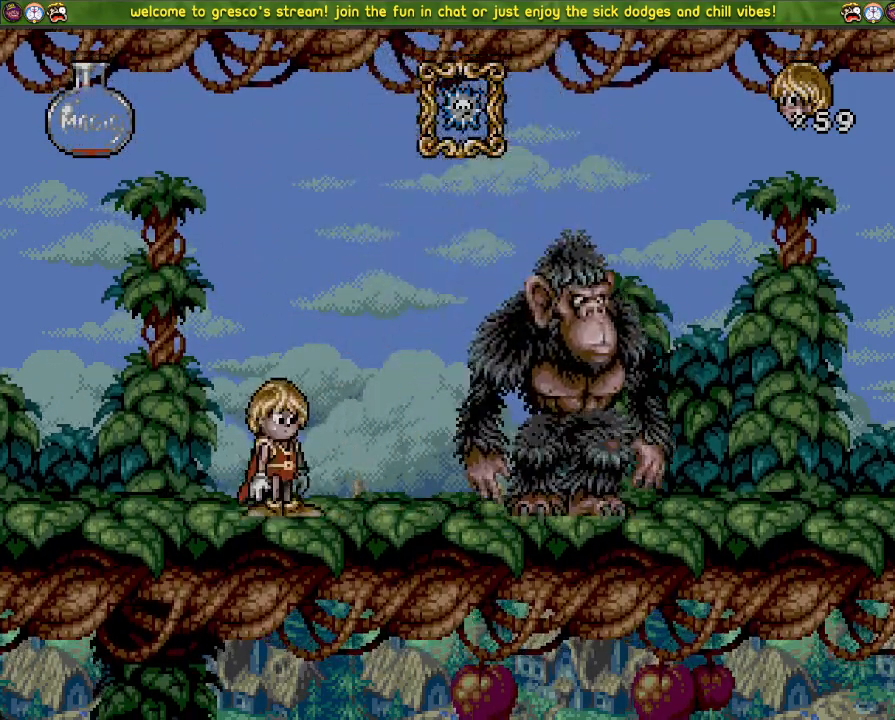
{"buttons": [], "left_stick": "center", "right_stick": "center", "events": [[67, "DPAD_LEFT", "up"]]}
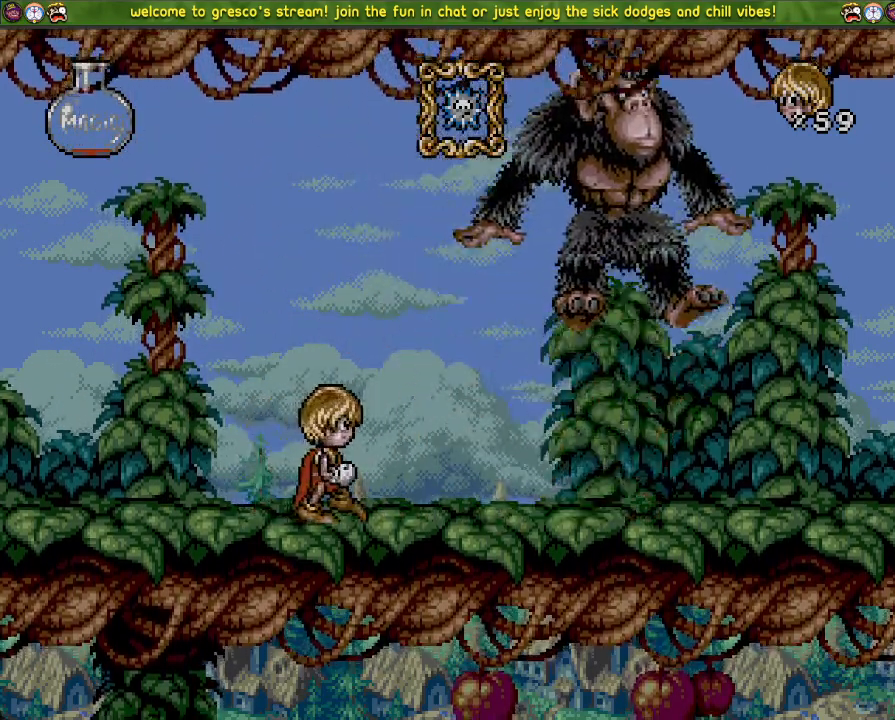
{"buttons": [], "left_stick": "center", "right_stick": "center", "events": []}
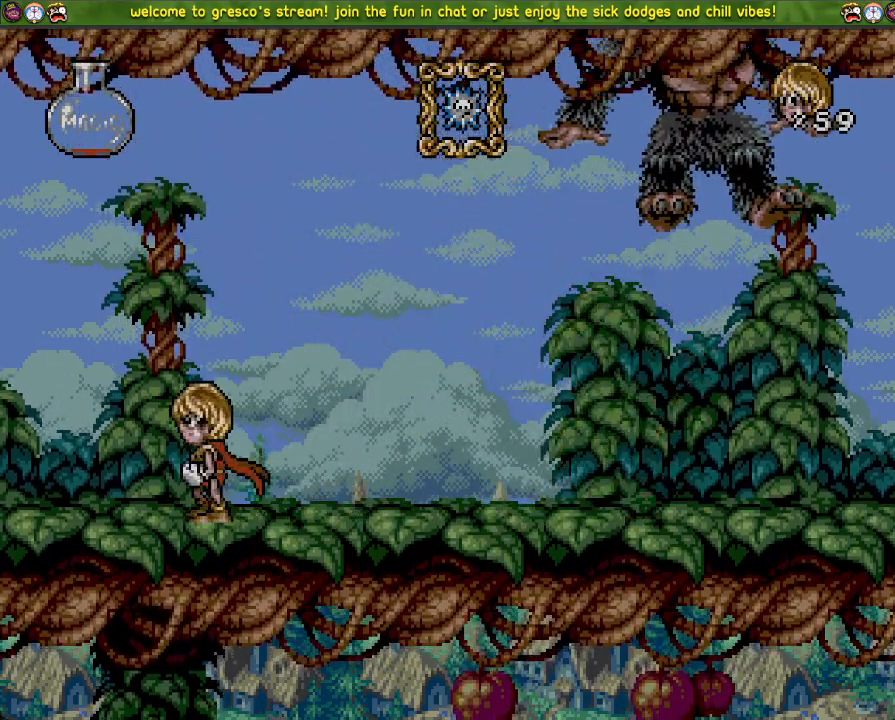
{"buttons": [], "left_stick": "center", "right_stick": "center", "events": [[251, "DPAD_LEFT", "down"], [468, "DPAD_LEFT", "up"]]}
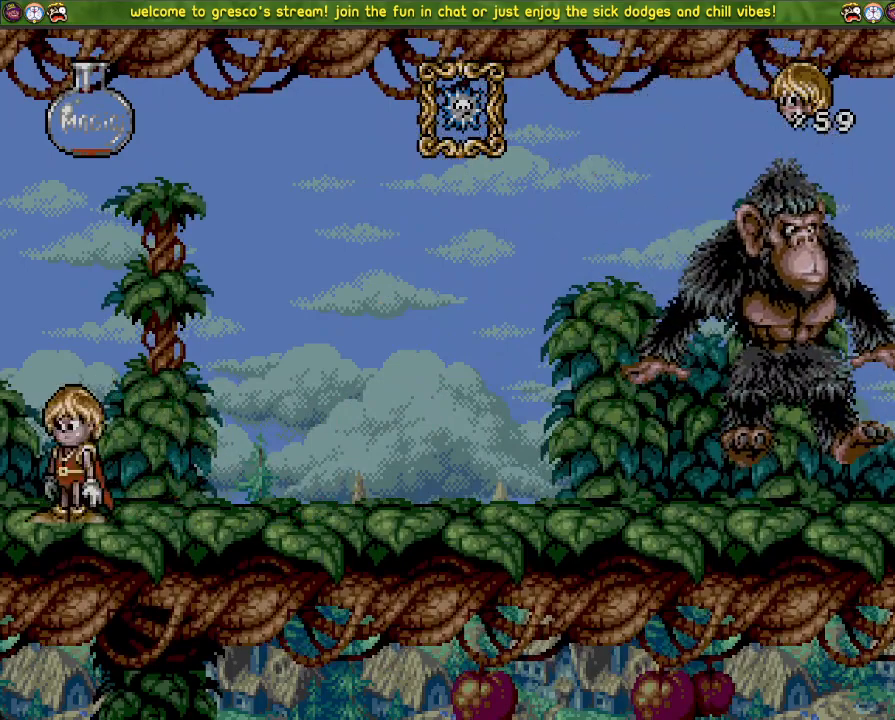
{"buttons": [], "left_stick": "center", "right_stick": "center", "events": []}
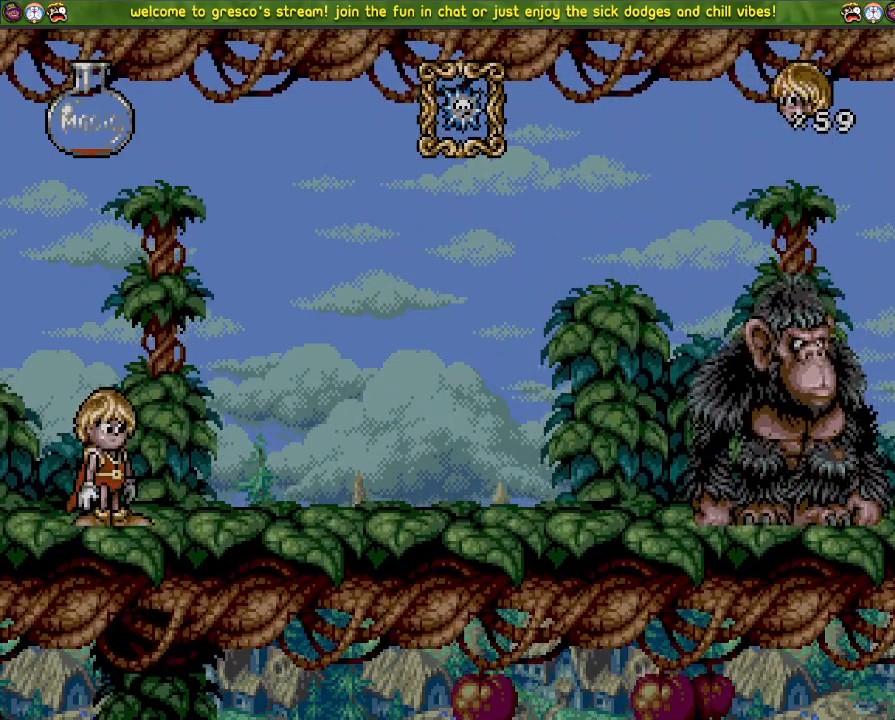
{"buttons": ["DPAD_LEFT"], "left_stick": "center", "right_stick": "center", "events": [[134, "DPAD_LEFT", "down"]]}
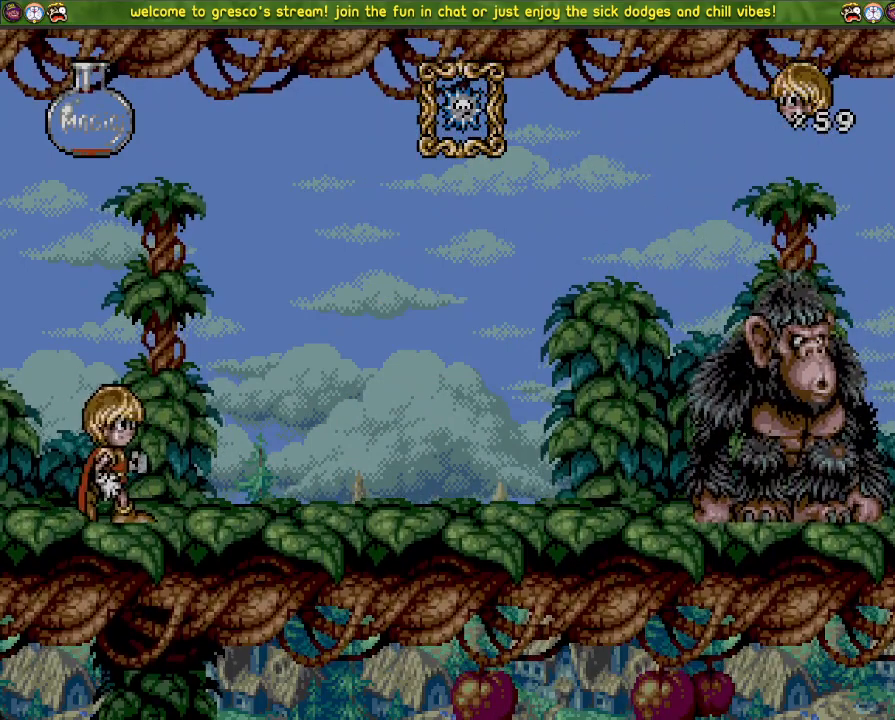
{"buttons": [], "left_stick": "center", "right_stick": "center", "events": [[250, "DPAD_LEFT", "up"]]}
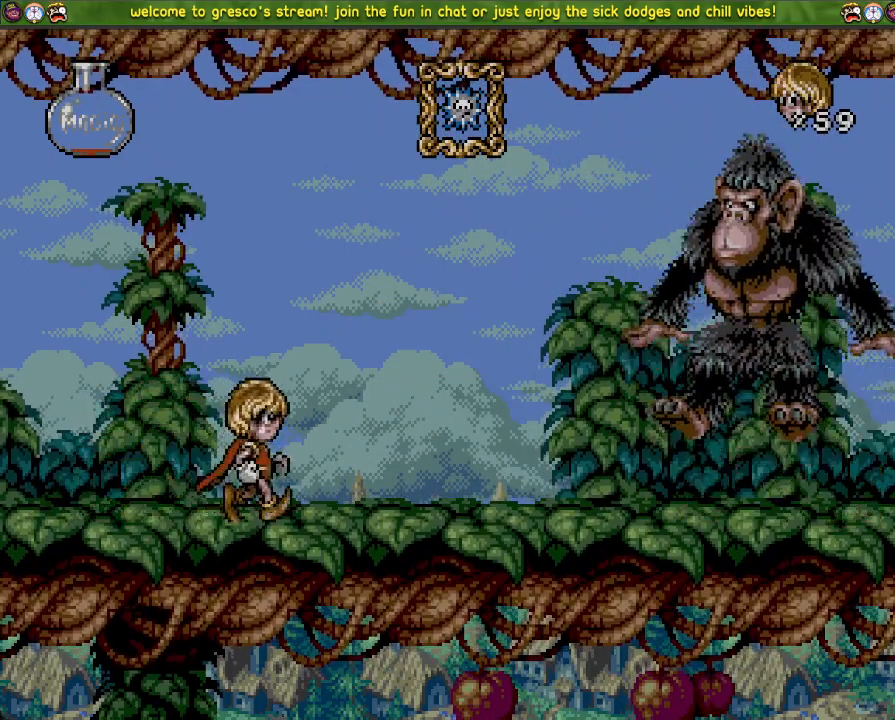
{"buttons": [], "left_stick": "center", "right_stick": "center", "events": []}
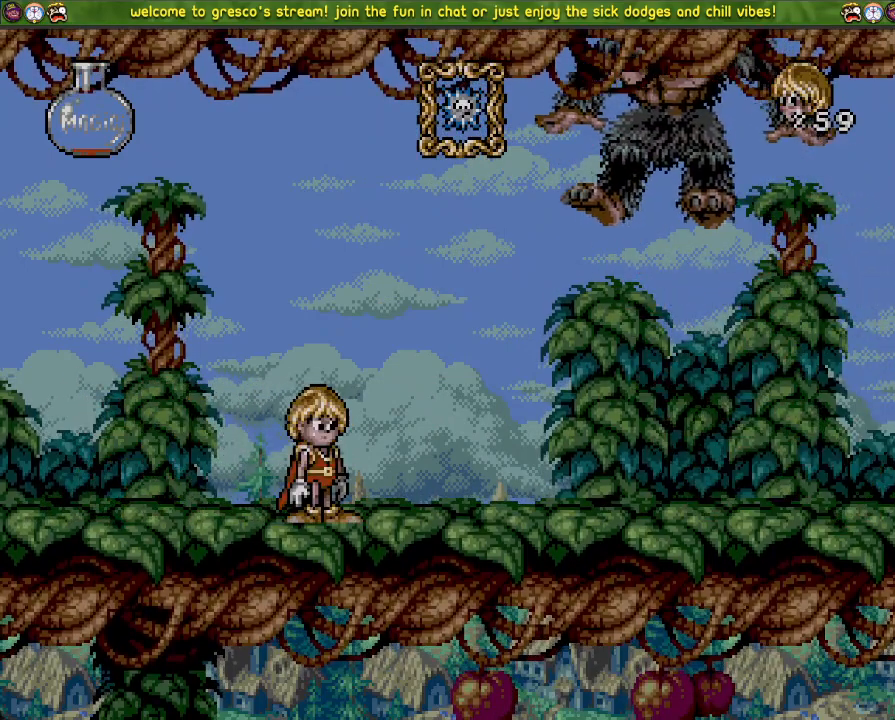
{"buttons": [], "left_stick": "center", "right_stick": "center", "events": []}
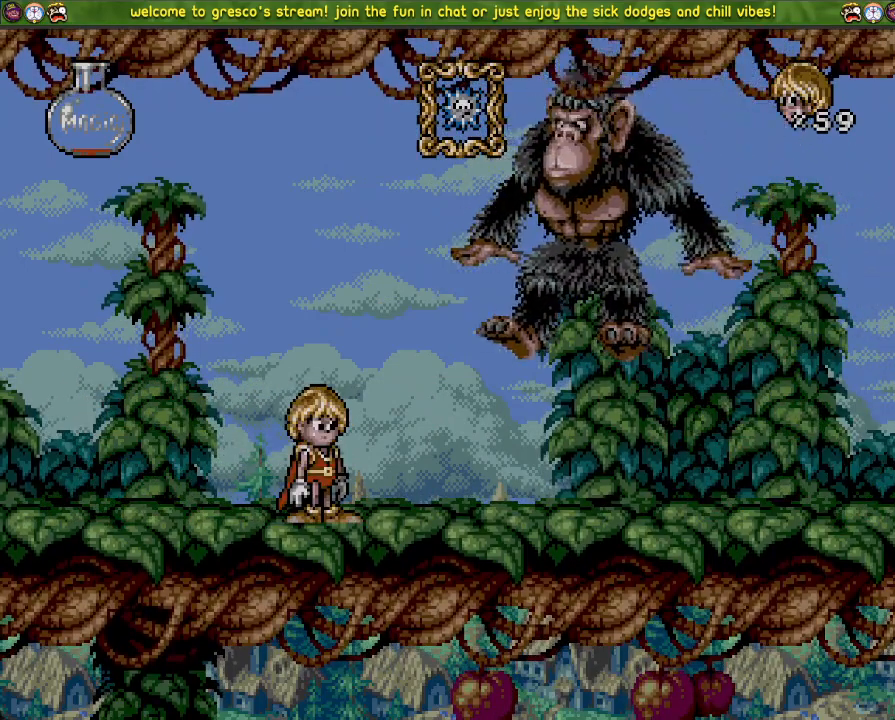
{"buttons": ["DPAD_LEFT"], "left_stick": "center", "right_stick": "center", "events": [[450, "DPAD_LEFT", "down"]]}
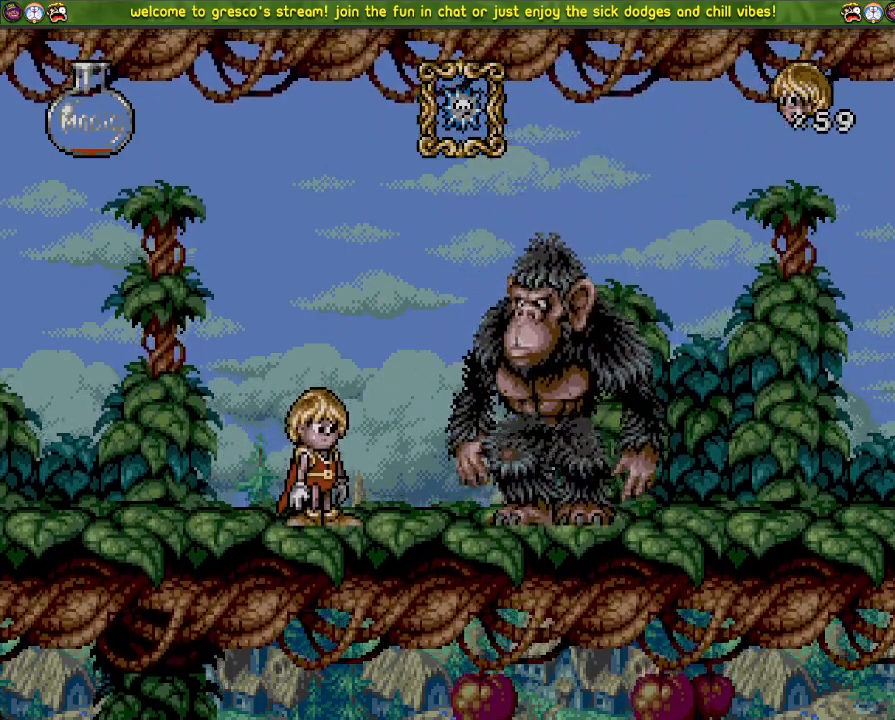
{"buttons": ["DPAD_LEFT"], "left_stick": "center", "right_stick": "center", "events": []}
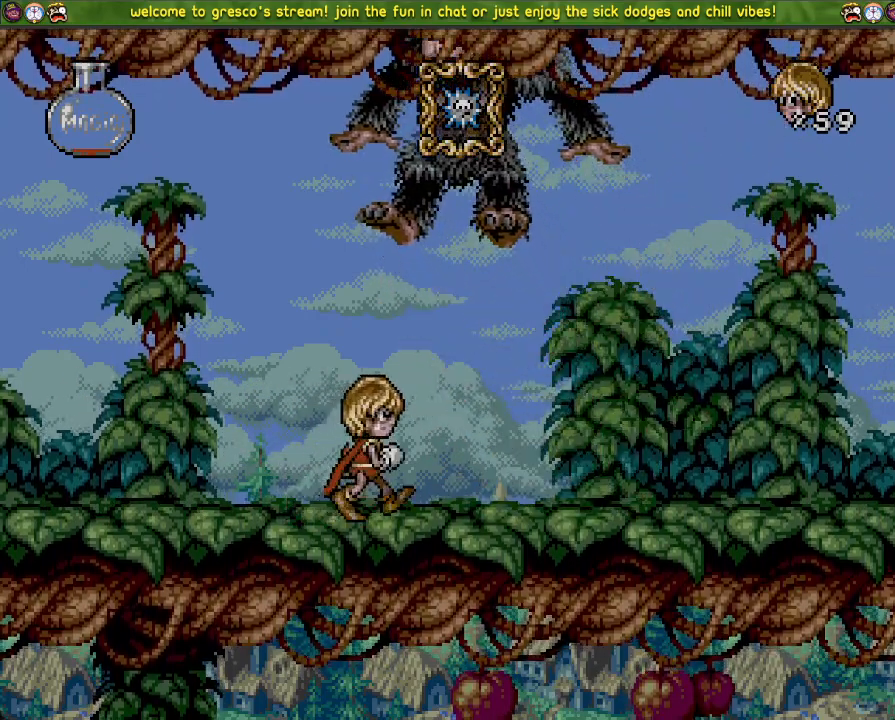
{"buttons": [], "left_stick": "center", "right_stick": "center", "events": [[333, "DPAD_LEFT", "up"]]}
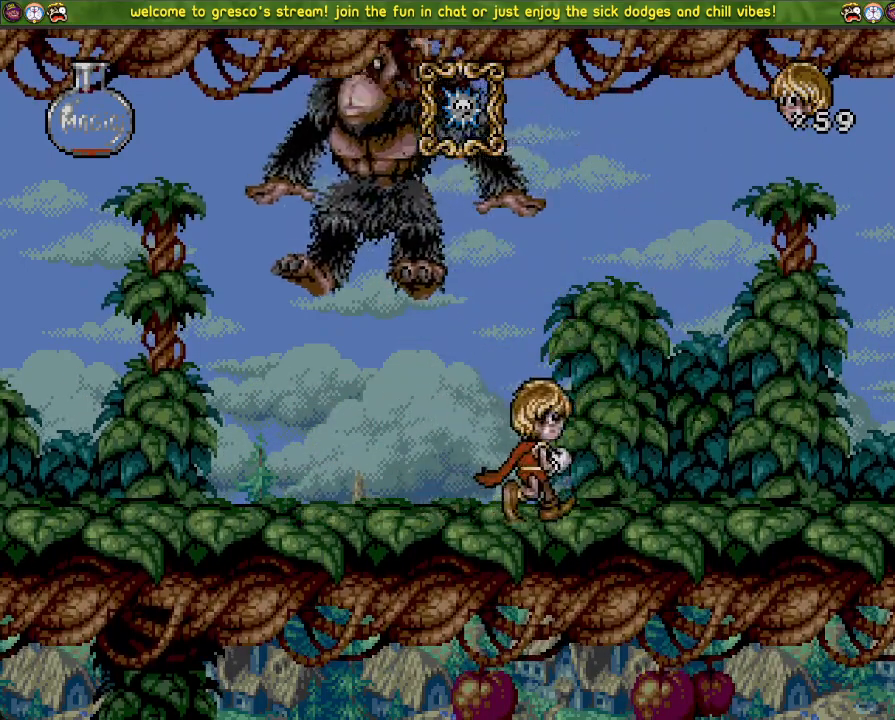
{"buttons": [], "left_stick": "center", "right_stick": "center", "events": []}
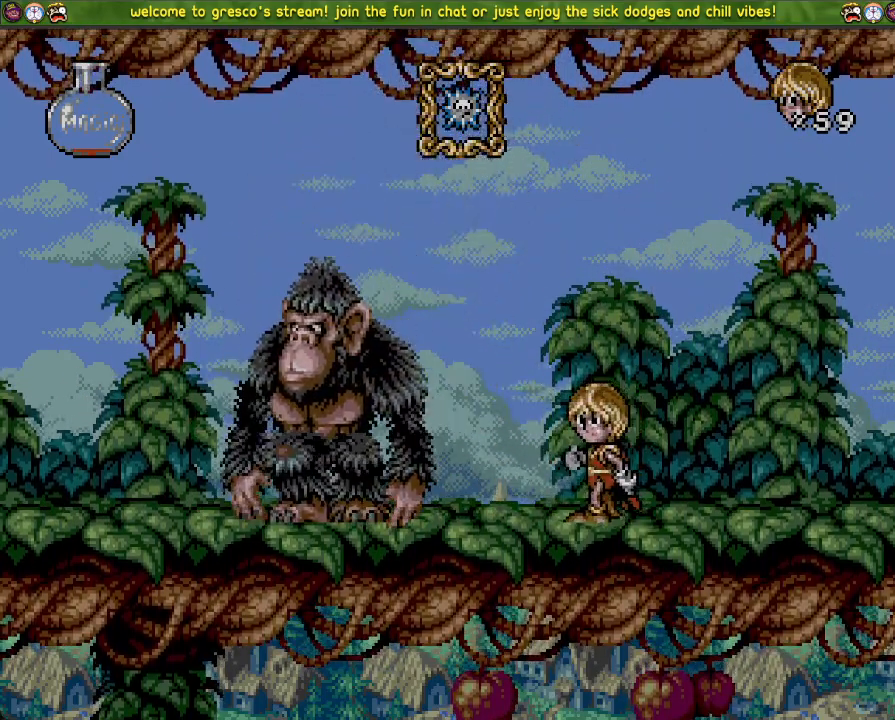
{"buttons": [], "left_stick": "center", "right_stick": "center", "events": []}
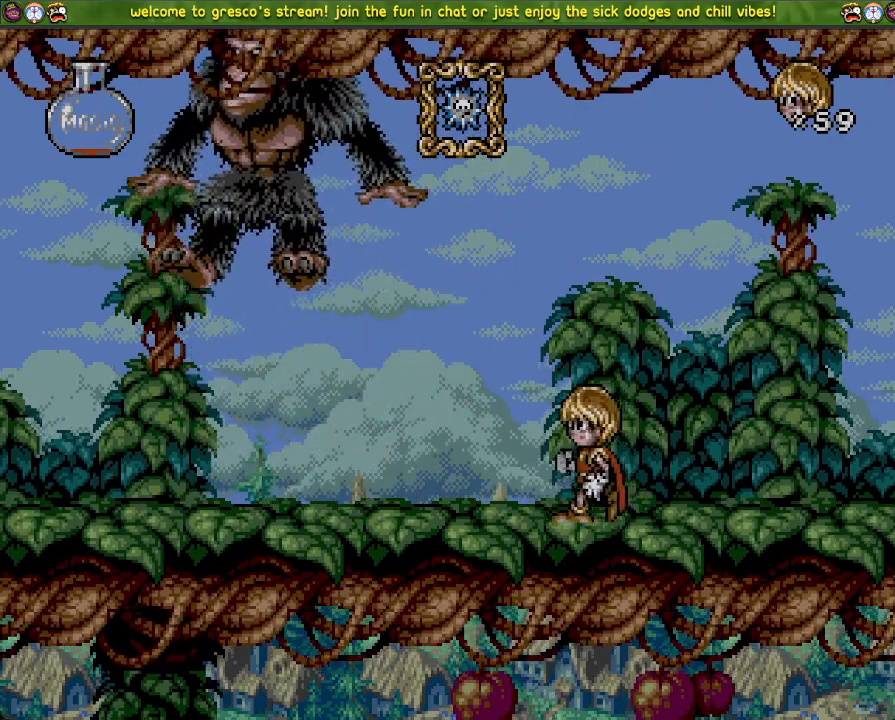
{"buttons": [], "left_stick": "center", "right_stick": "center", "events": []}
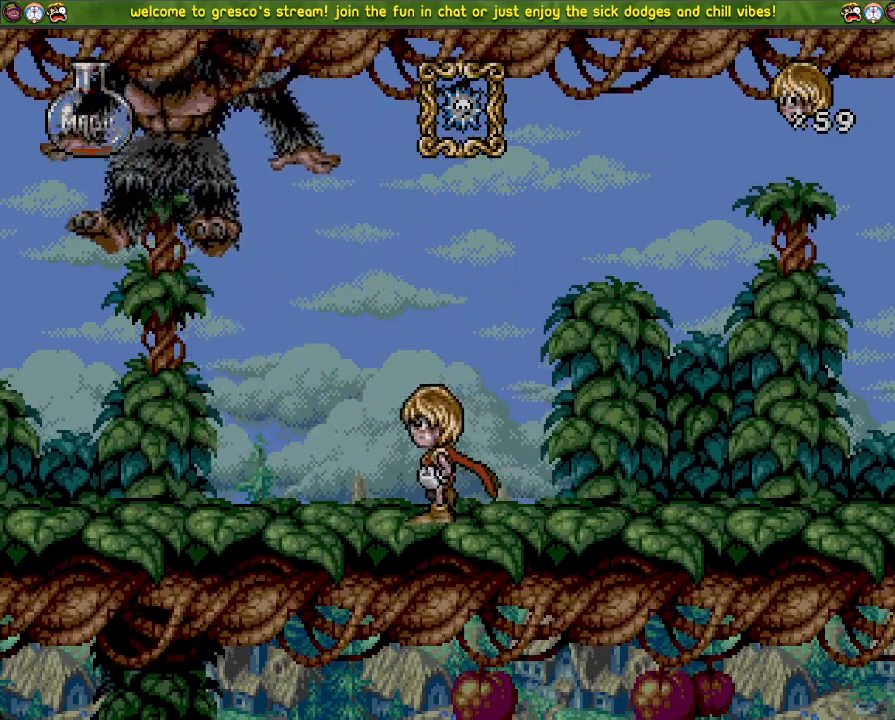
{"buttons": [], "left_stick": "center", "right_stick": "center", "events": []}
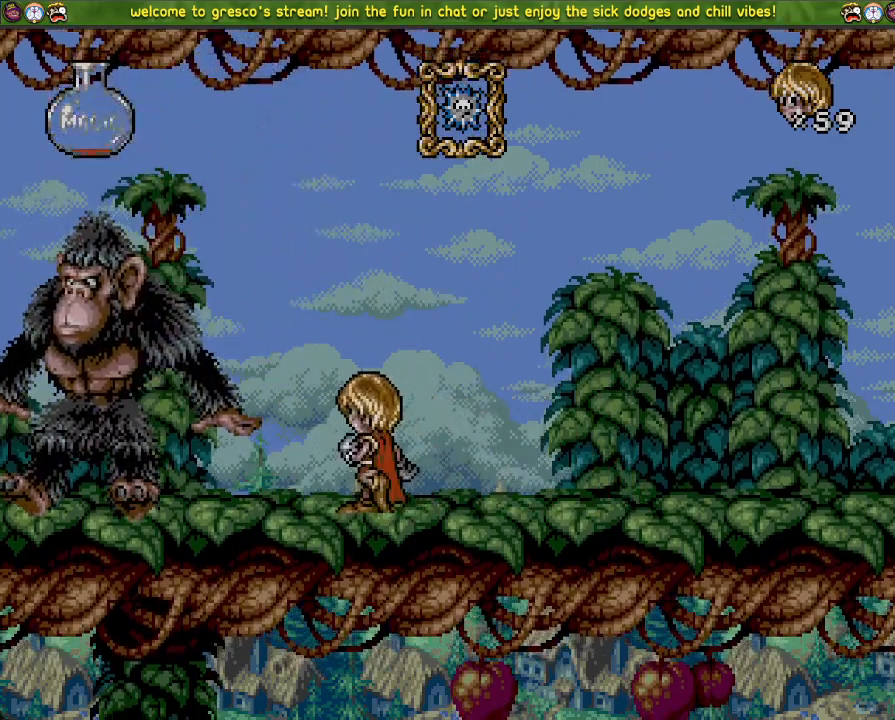
{"buttons": [], "left_stick": "center", "right_stick": "center", "events": []}
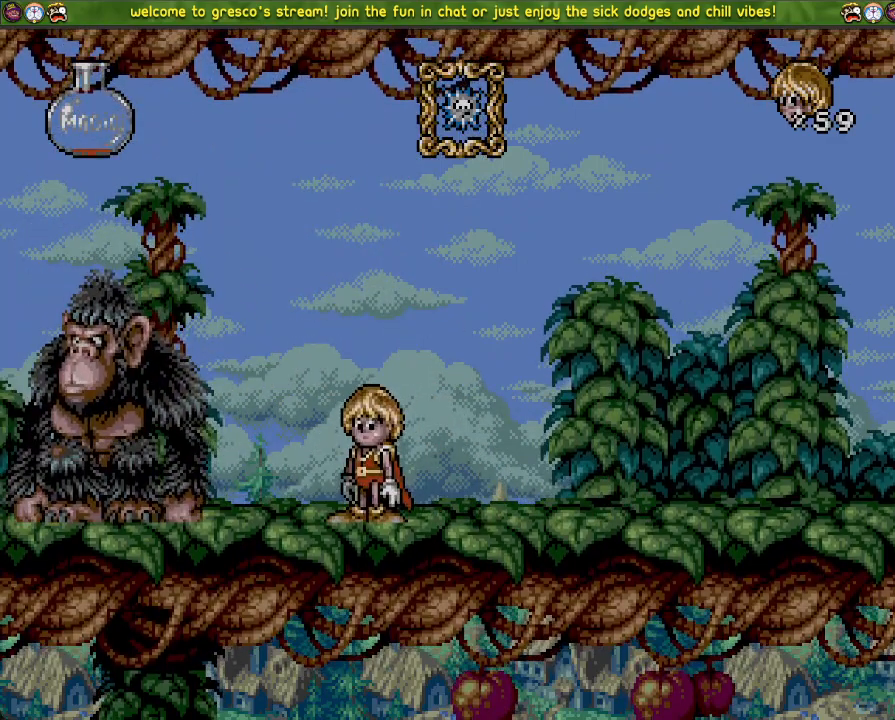
{"buttons": [], "left_stick": "center", "right_stick": "center", "events": []}